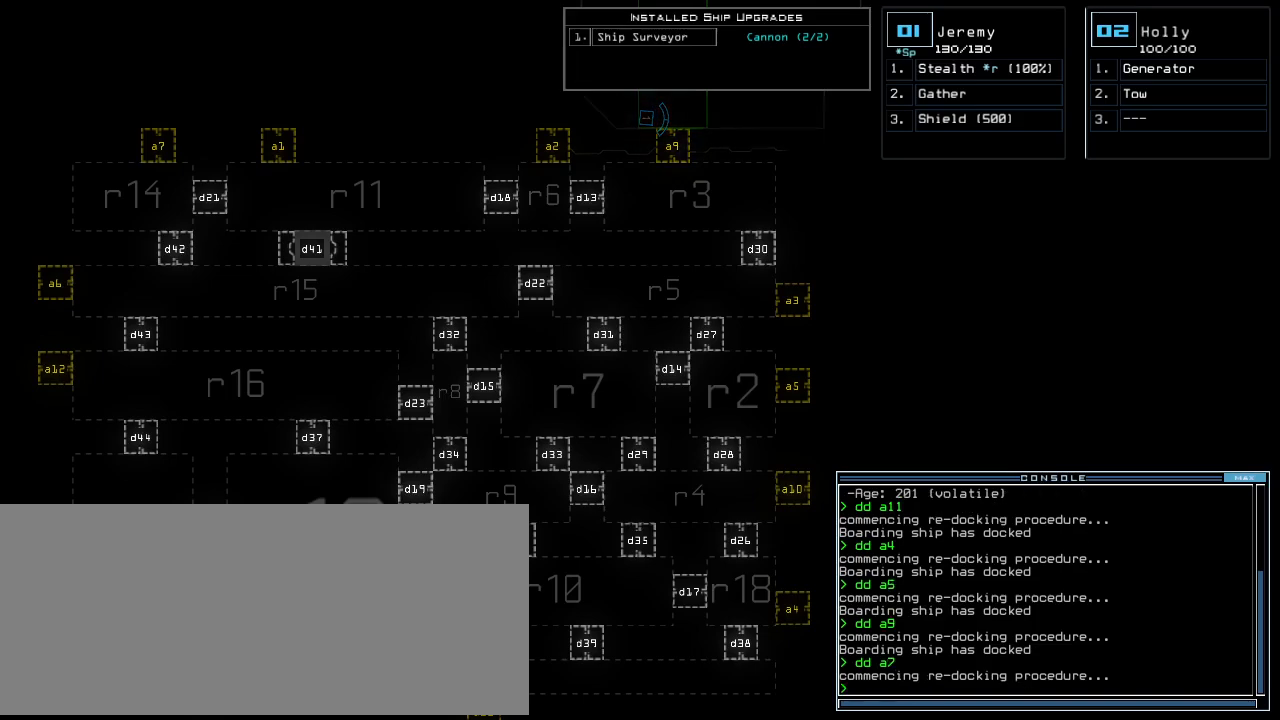
Gameplay with keyboard; each line is a JSON object with the keys held at the frame after it. "events" lists presses ("down") and releases ("up") of ".", "0", "1", "2", "3", "4", "5", "6", "7", "8", "9", "a", "b", "backspace", "c", "caps_lock", "comma", "ctrl_l", "ctrl_r", "d", "down", "e", "equals", "escape", "f", "f8", "g", "h", "i", "j", "k", "l", "left", "m", "minus", "n", "o", "p", "q", "quote", "r", "return", "right", "s", "semicolon", "shift_l", "shift_r", "space", "t", "tab", "tilde", "u", "up", "v", "w", "x", "y" and "z" between this image and that frame as [ms after this image, input, new state], when the widget could be followed in between. No other keys are recorded. Mouse input is not recorded.
{"keys": [], "events": []}
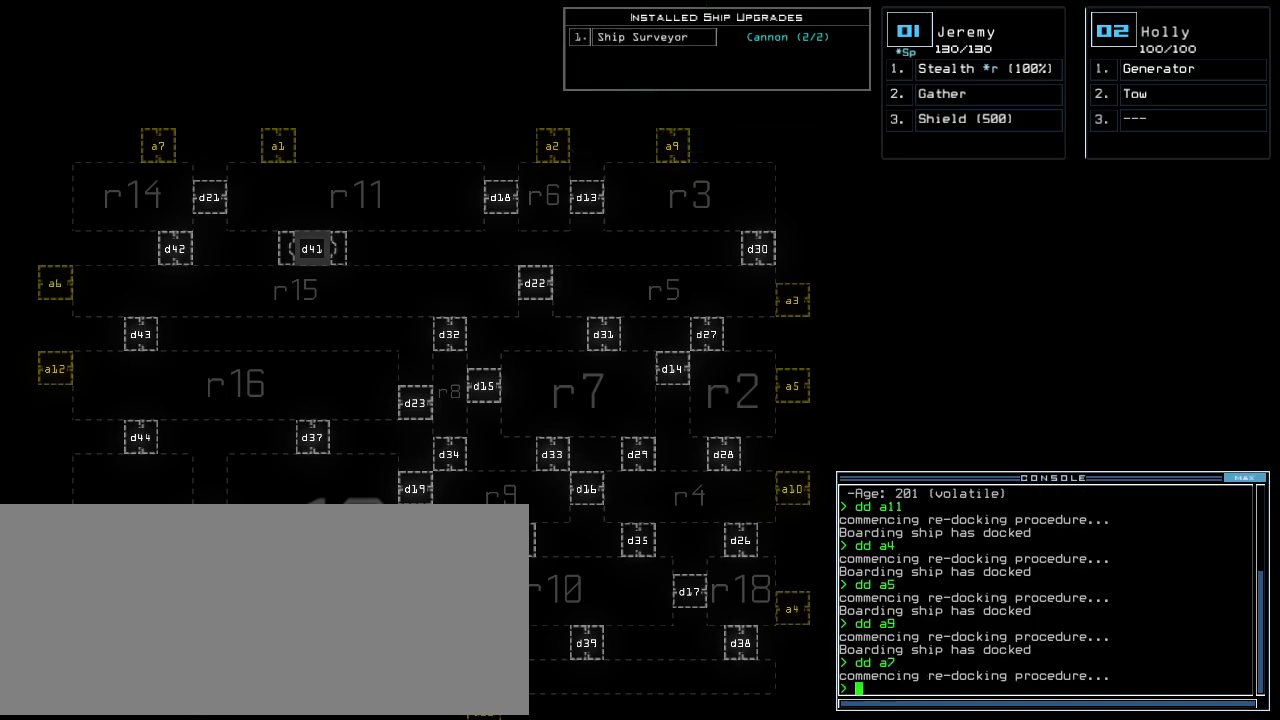
{"keys": [], "events": []}
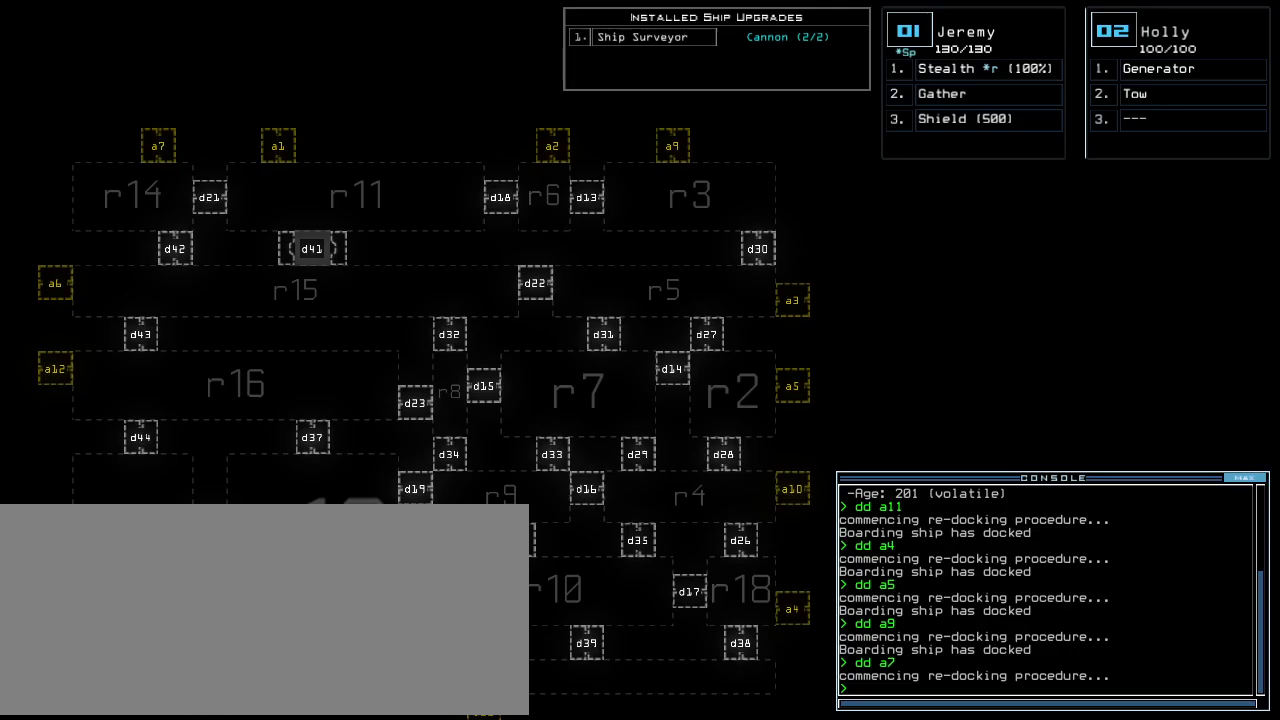
{"keys": [], "events": []}
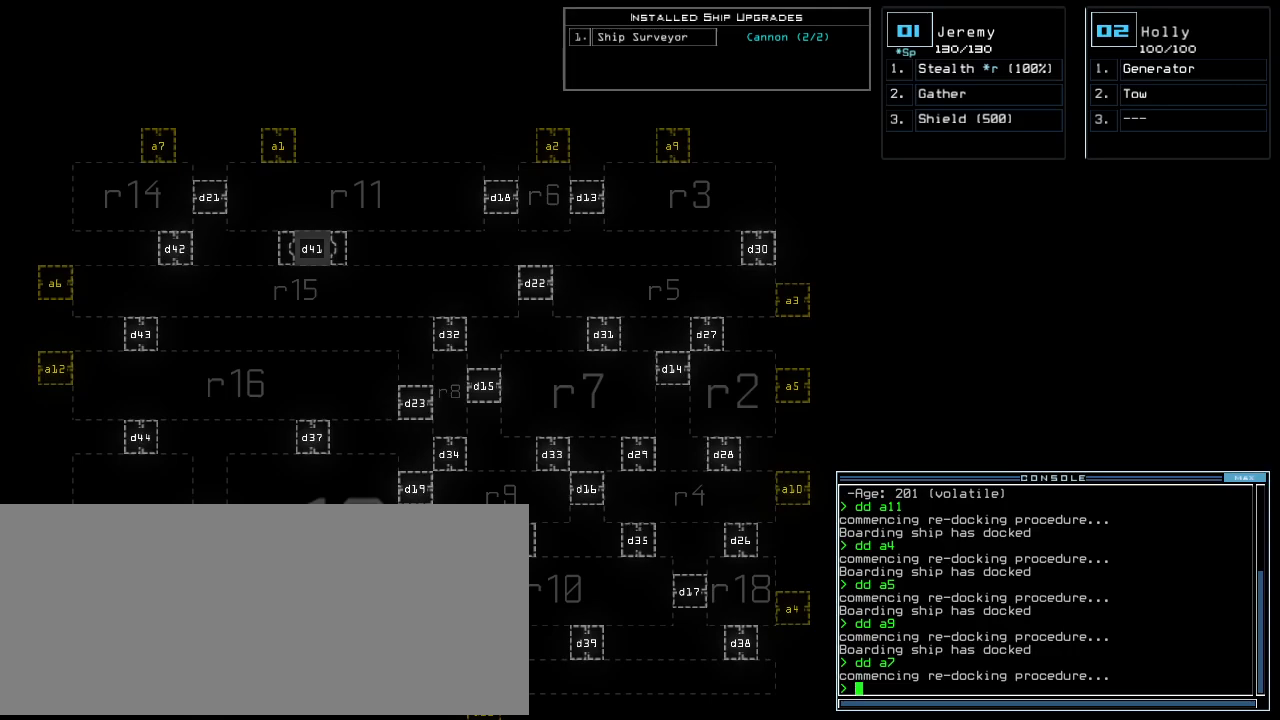
{"keys": [], "events": []}
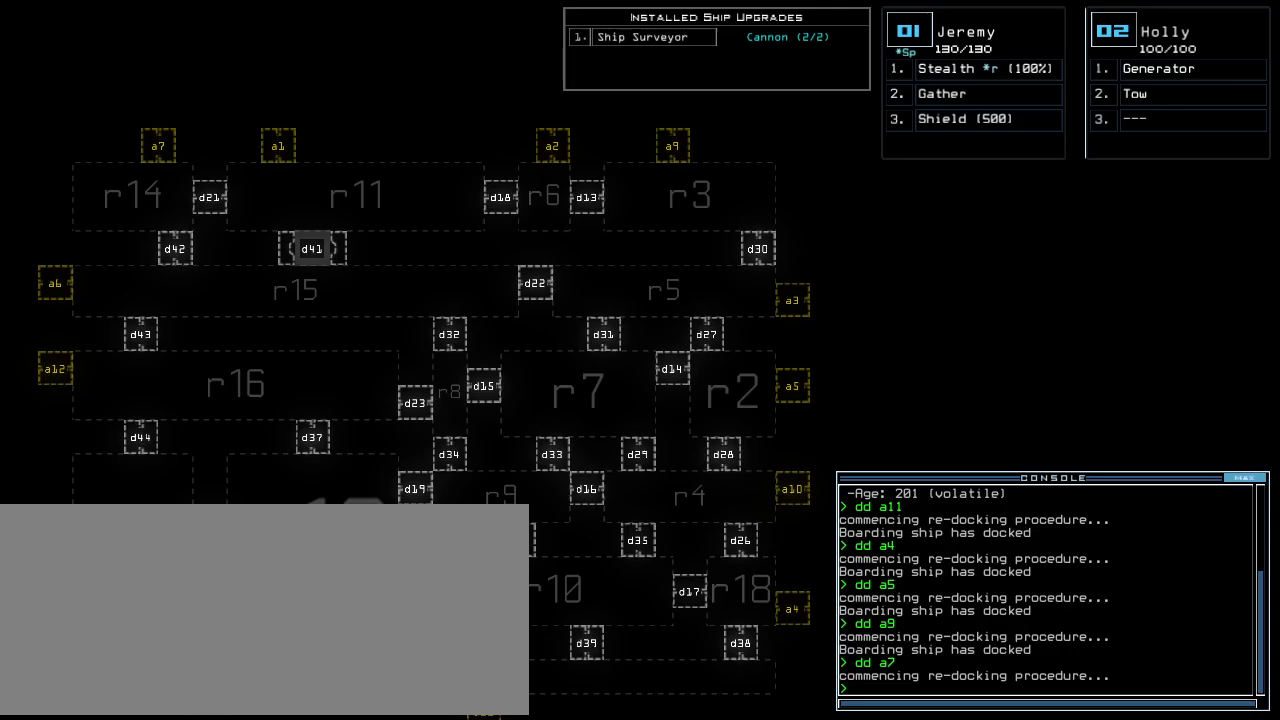
{"keys": [], "events": []}
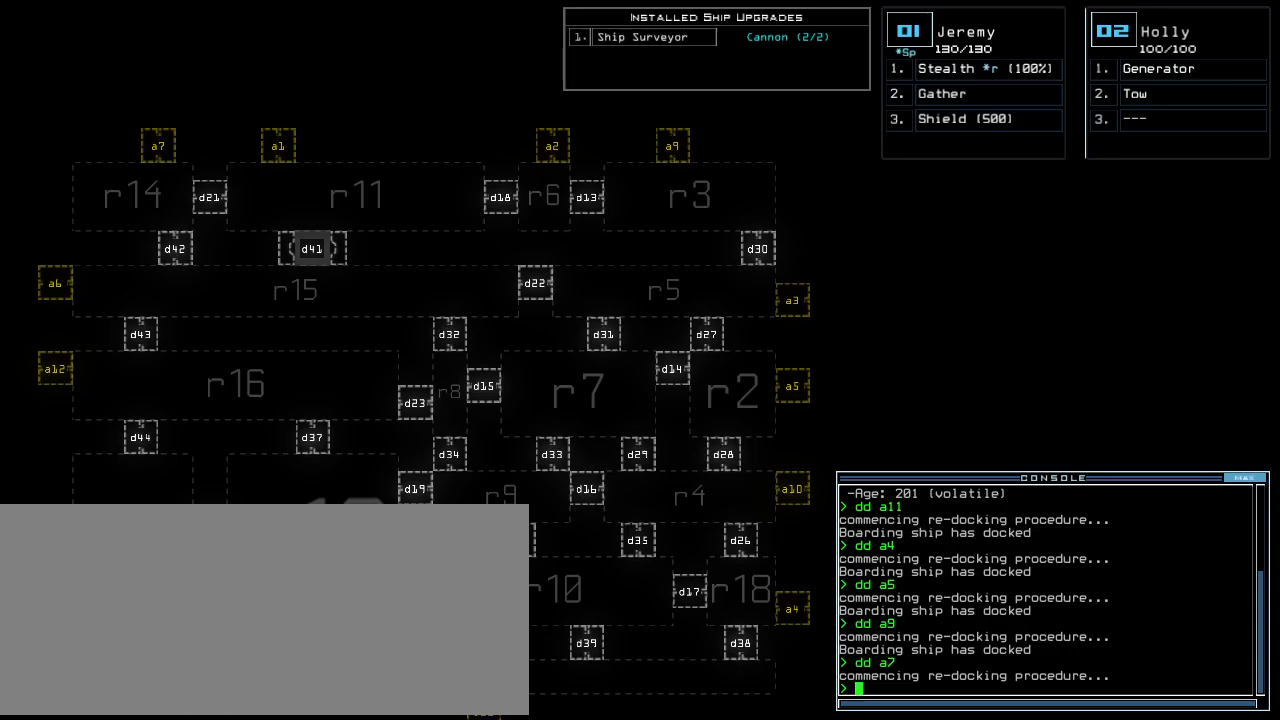
{"keys": [], "events": []}
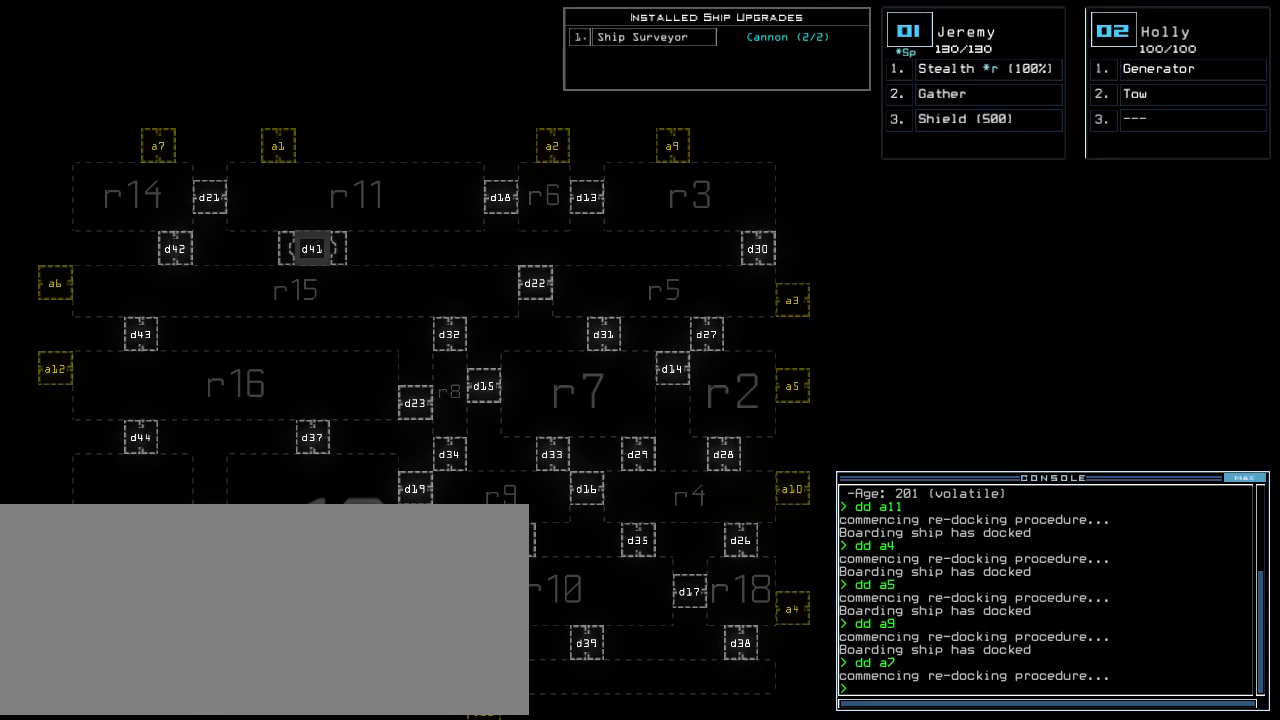
{"keys": [], "events": [[100, "left", "down"], [240, "left", "up"], [300, "down", "down"], [500, "down", "up"]]}
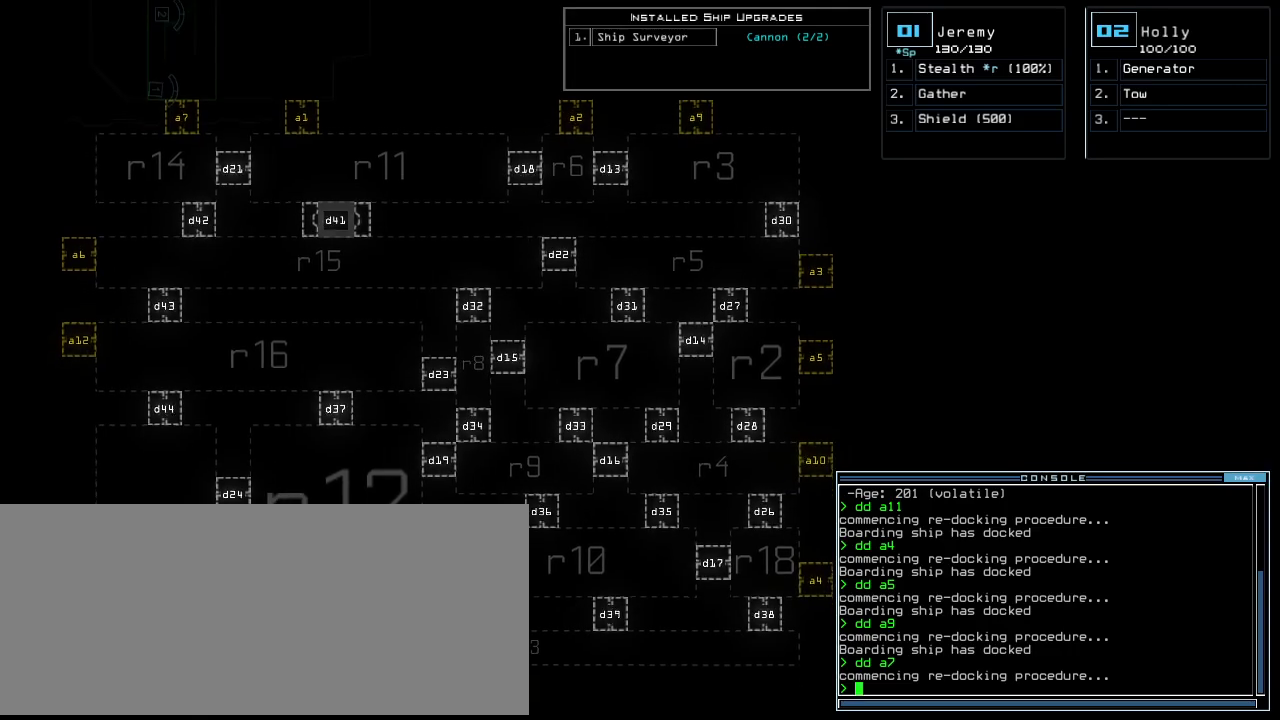
{"keys": [], "events": []}
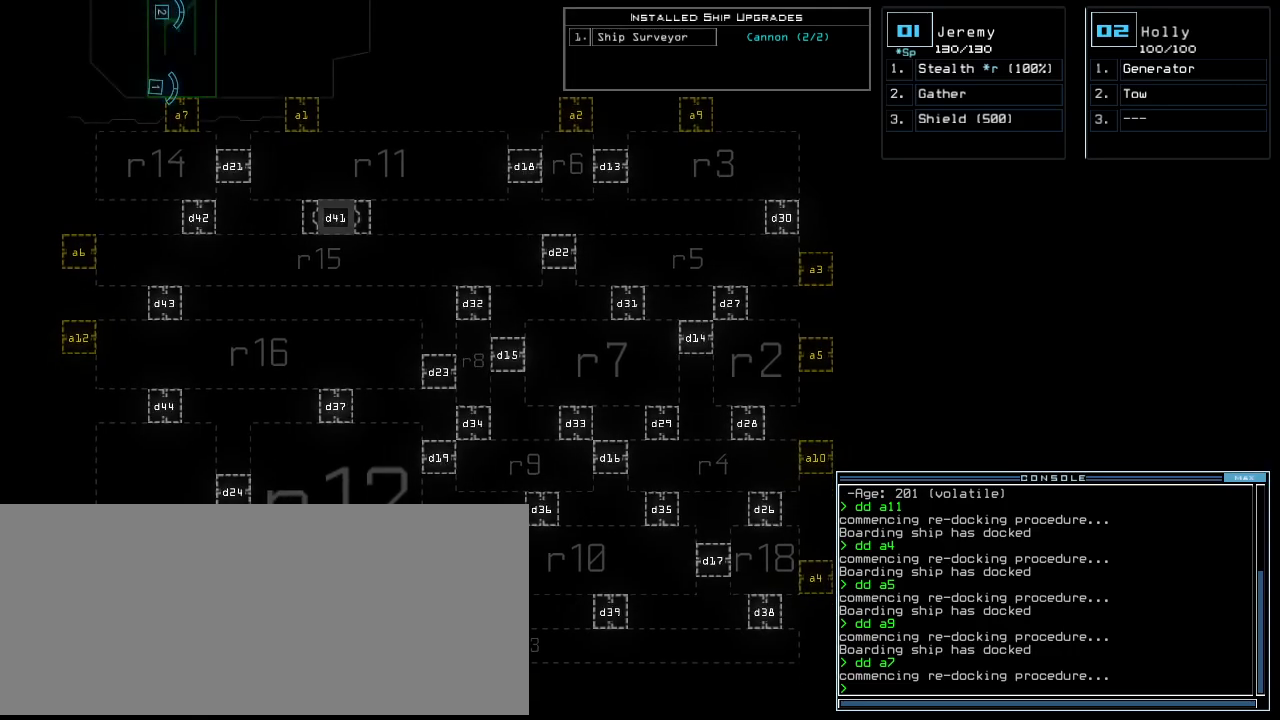
{"keys": [], "events": []}
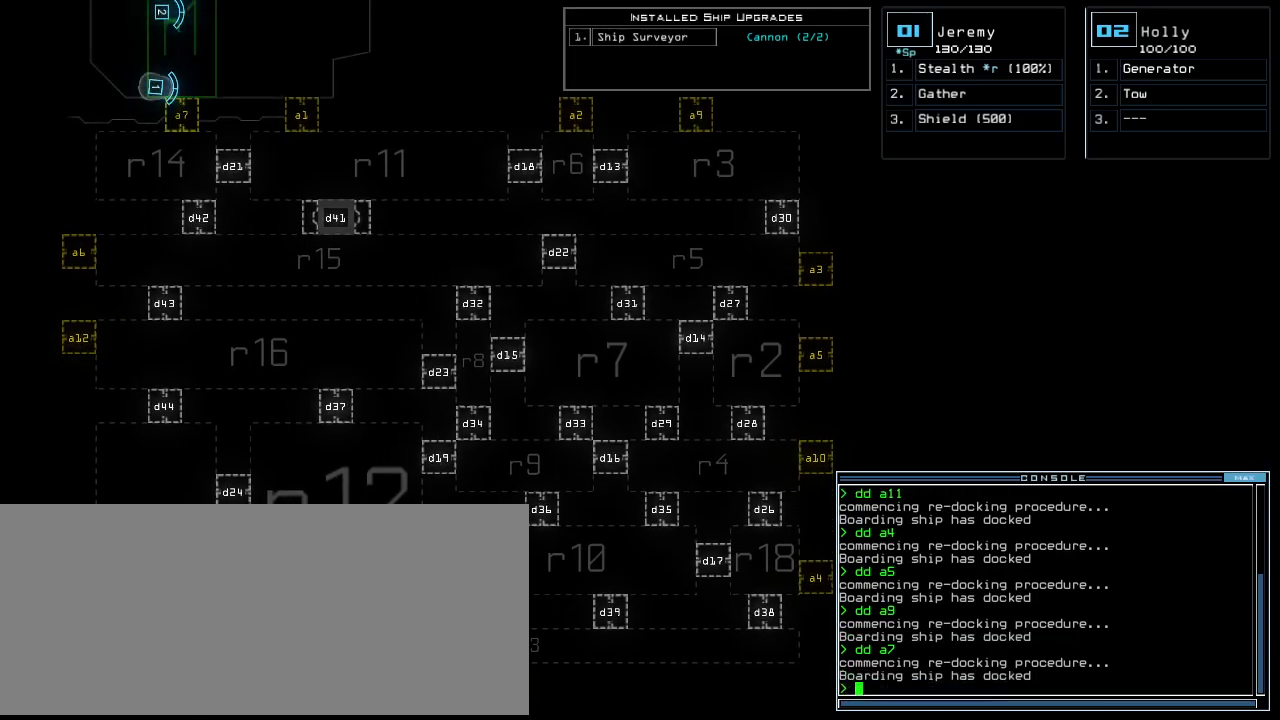
{"keys": [], "events": [[120, "space", "down"], [240, "space", "up"]]}
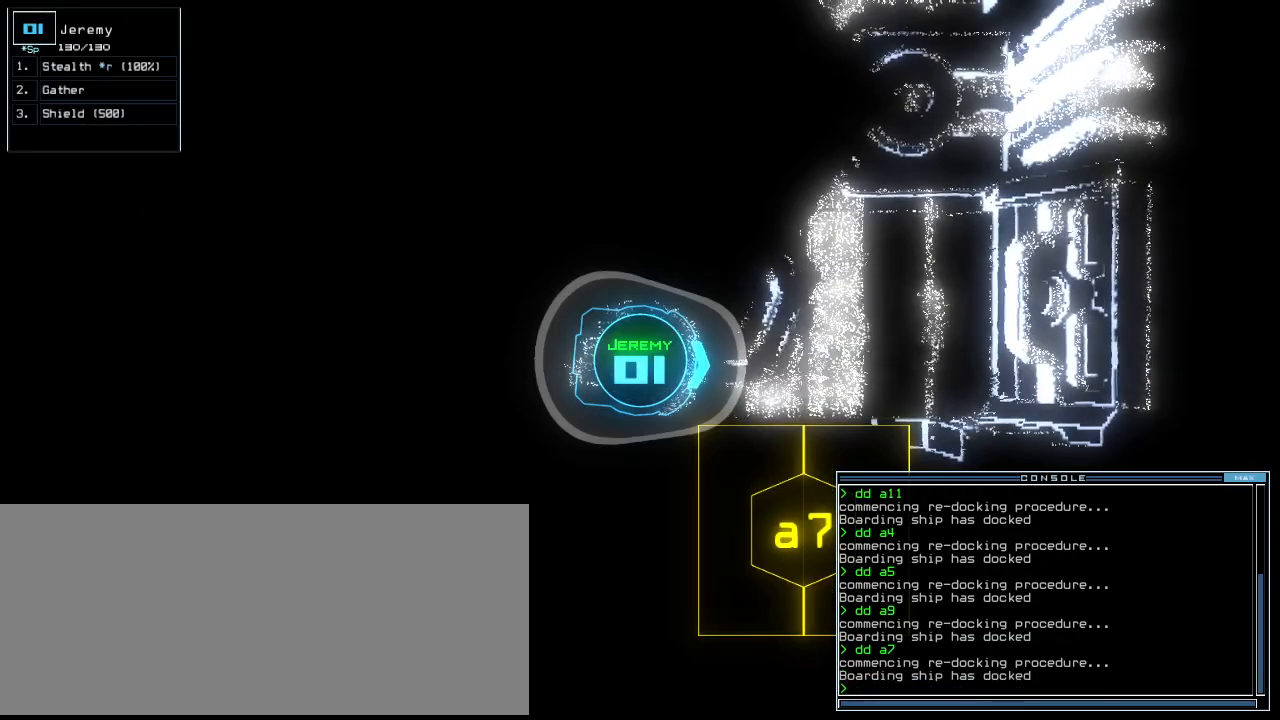
{"keys": ["d"], "events": [[320, "d", "down"], [400, "d", "up"], [460, "d", "down"]]}
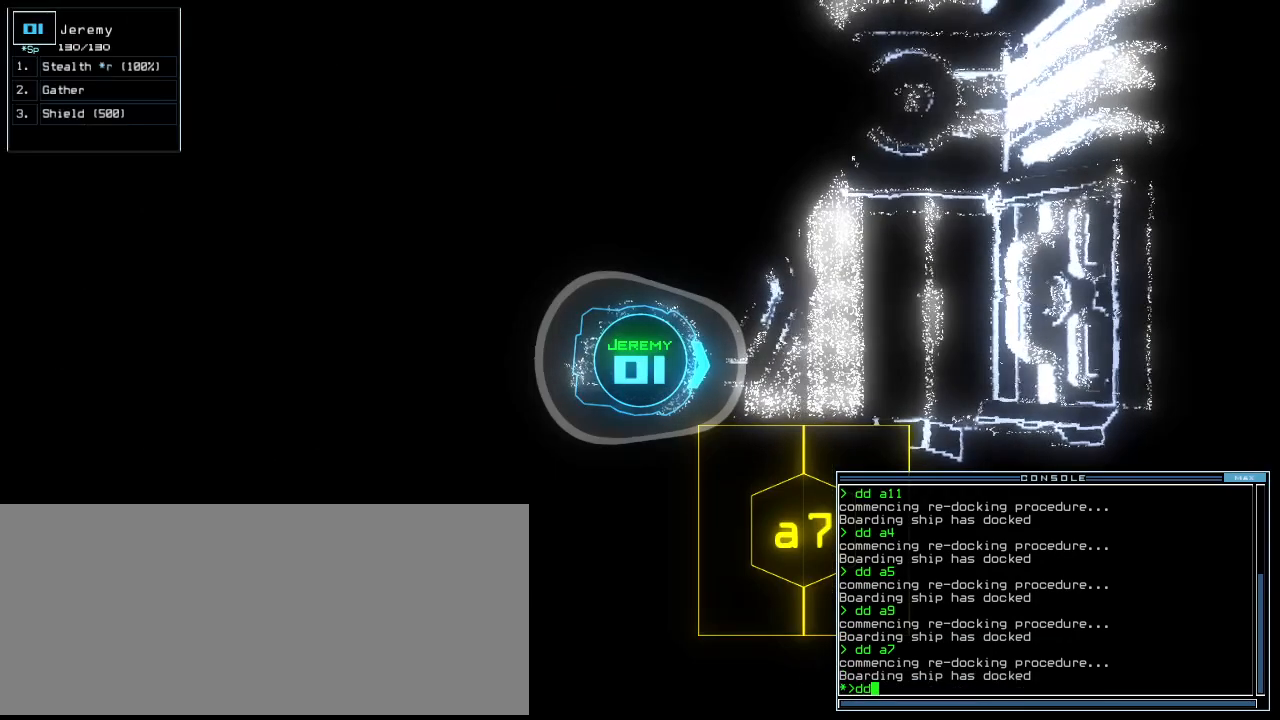
{"keys": ["space"], "events": [[40, "d", "up"], [260, "space", "down"], [360, "space", "up"], [480, "space", "down"]]}
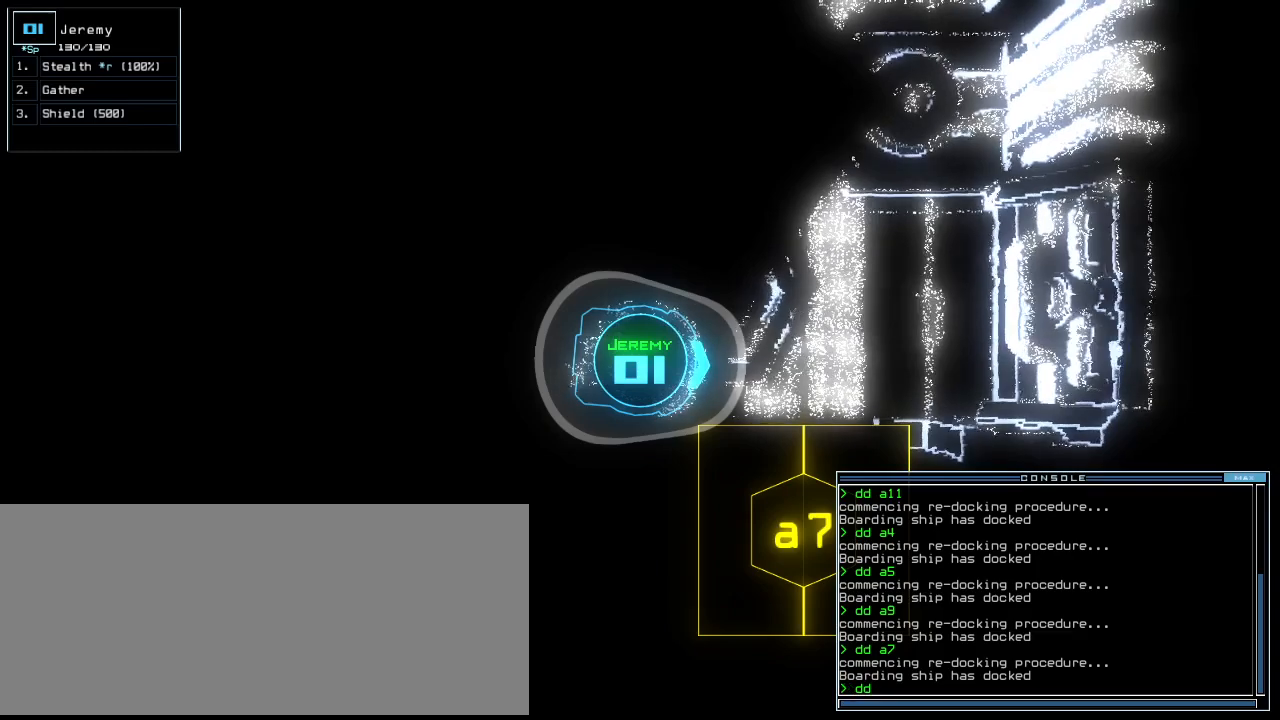
{"keys": [], "events": [[80, "space", "up"], [400, "a", "down"], [480, "a", "up"]]}
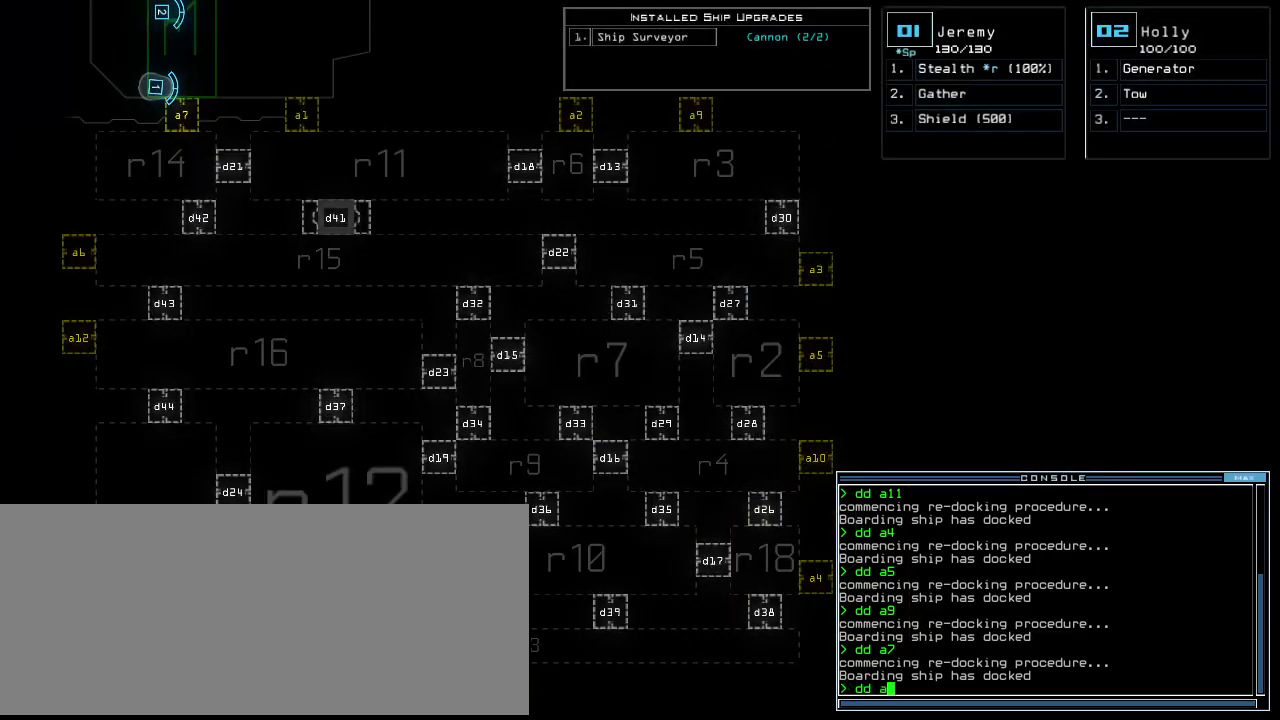
{"keys": [], "events": []}
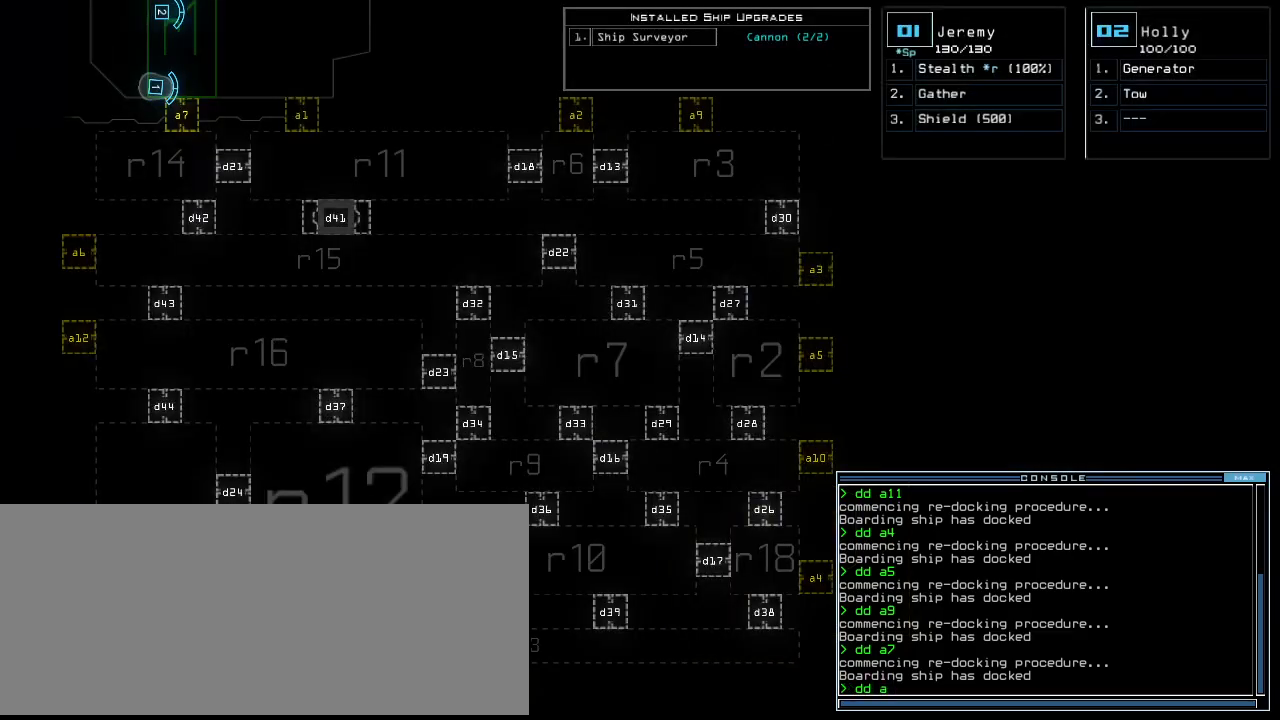
{"keys": [], "events": [[60, "8", "down"], [140, "8", "up"], [260, "return", "down"], [360, "return", "up"]]}
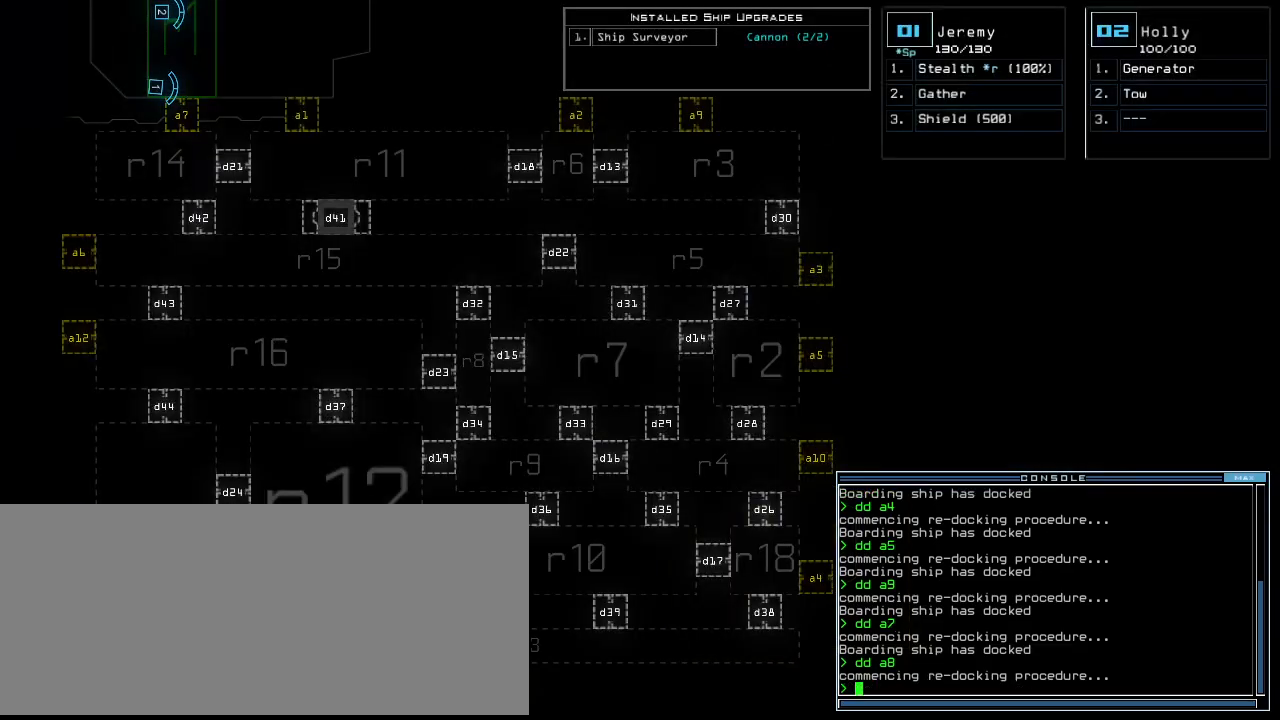
{"keys": [], "events": []}
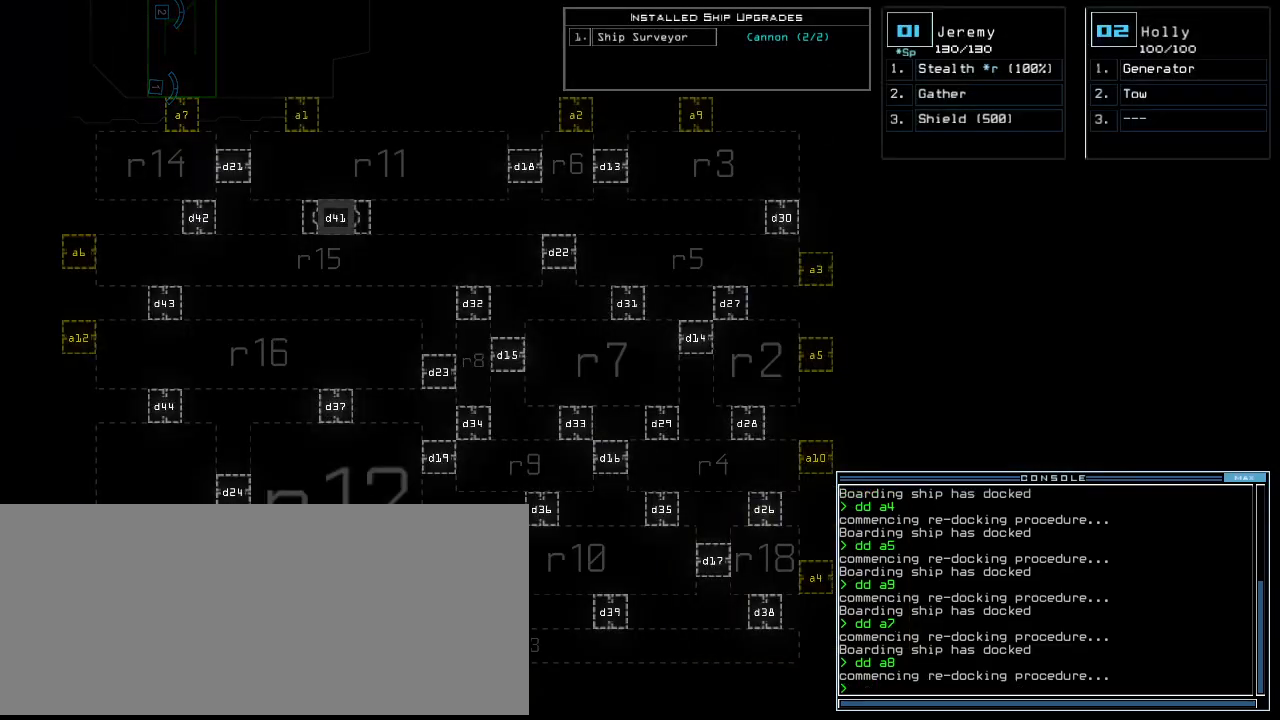
{"keys": [], "events": []}
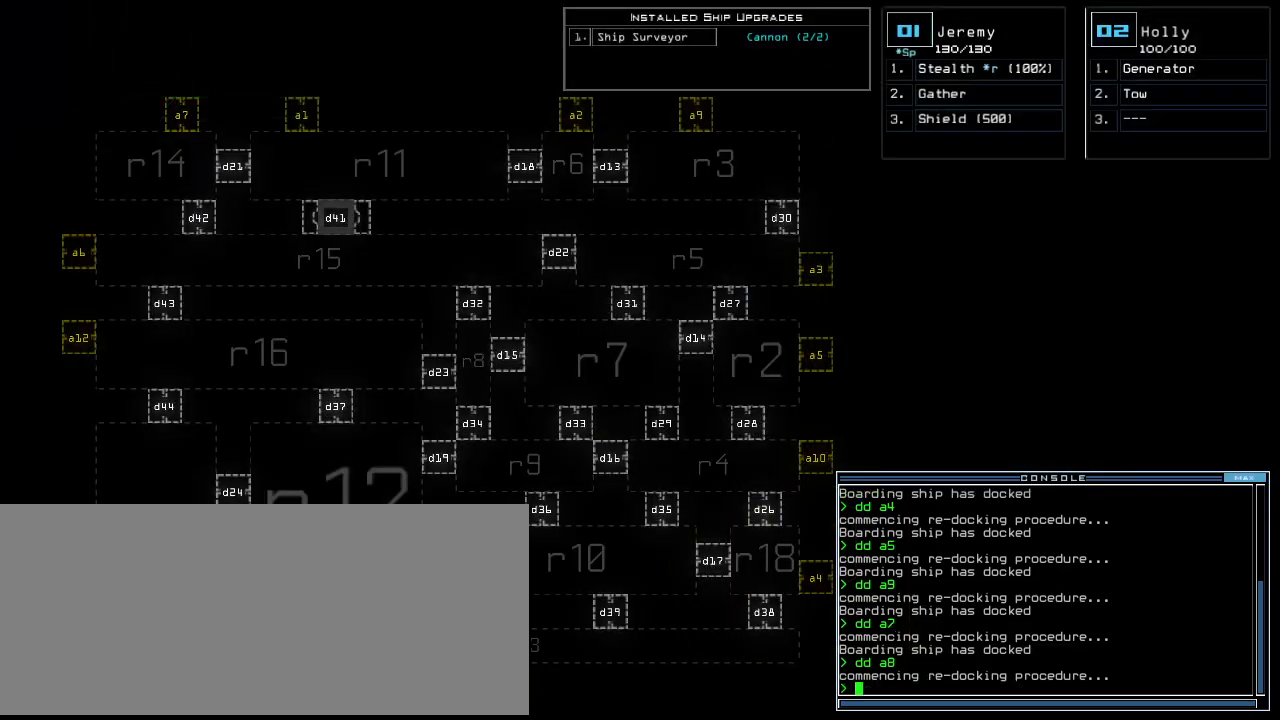
{"keys": [], "events": []}
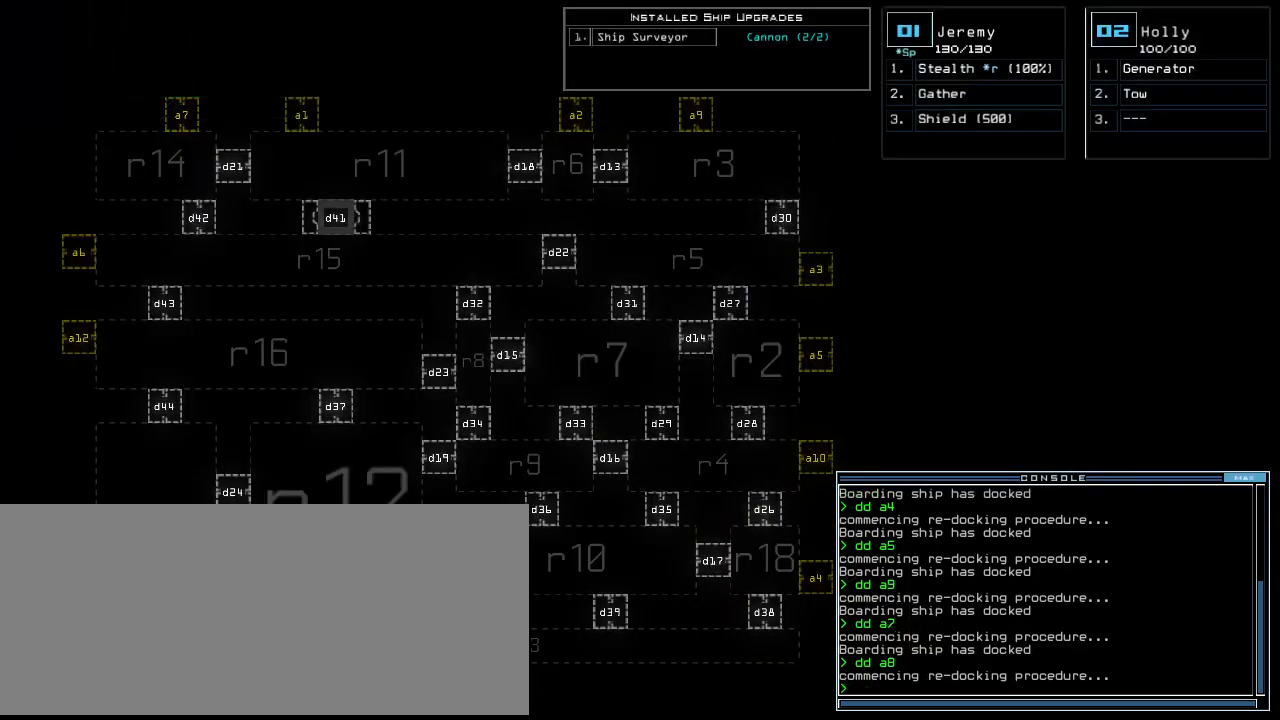
{"keys": [], "events": []}
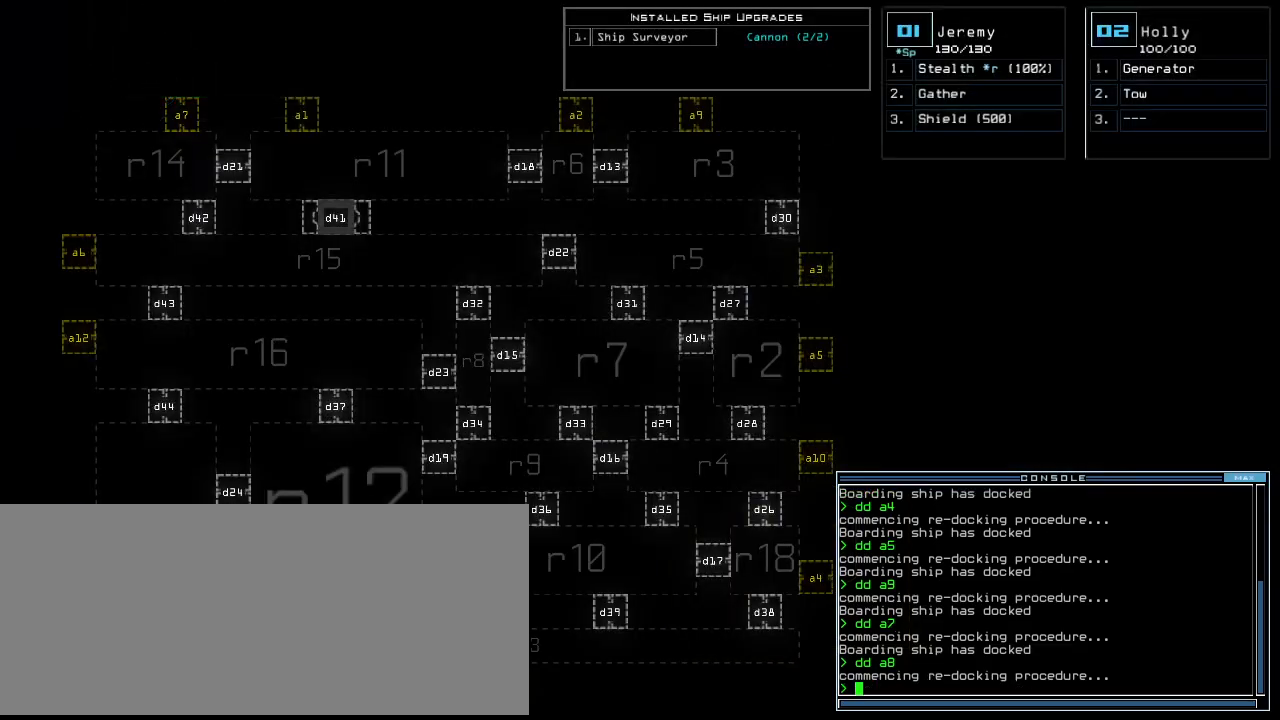
{"keys": [], "events": []}
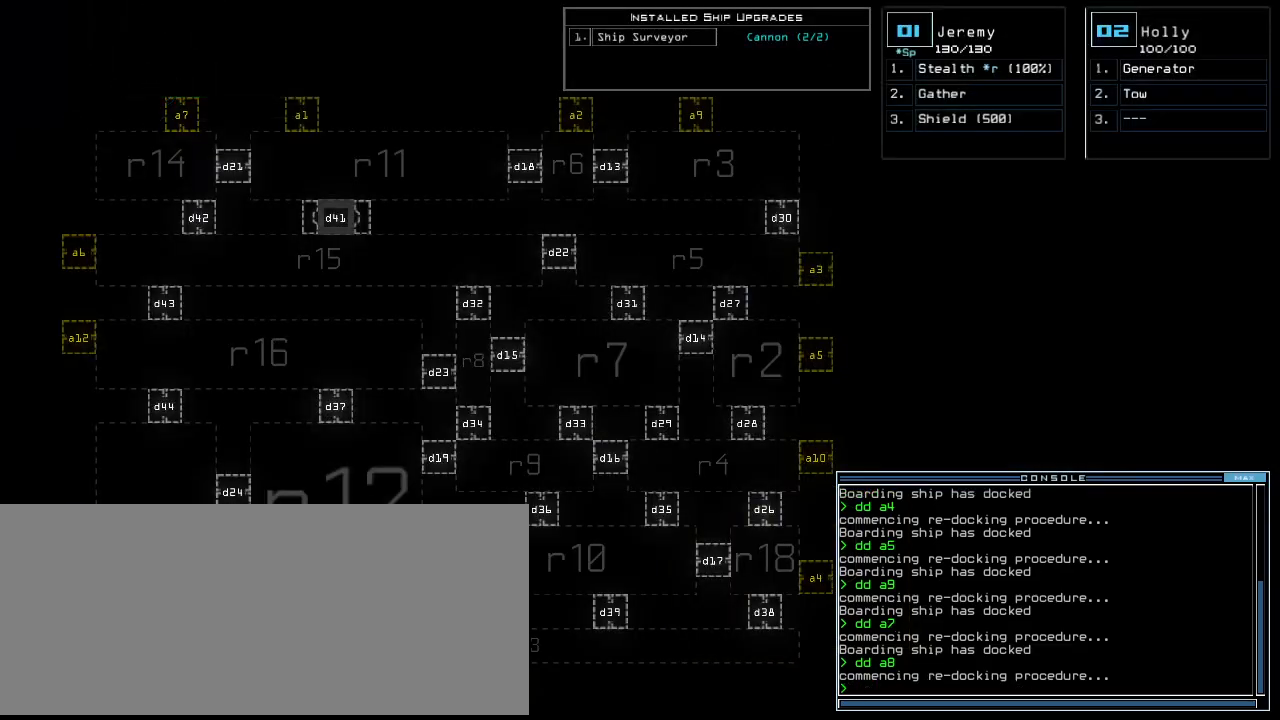
{"keys": [], "events": []}
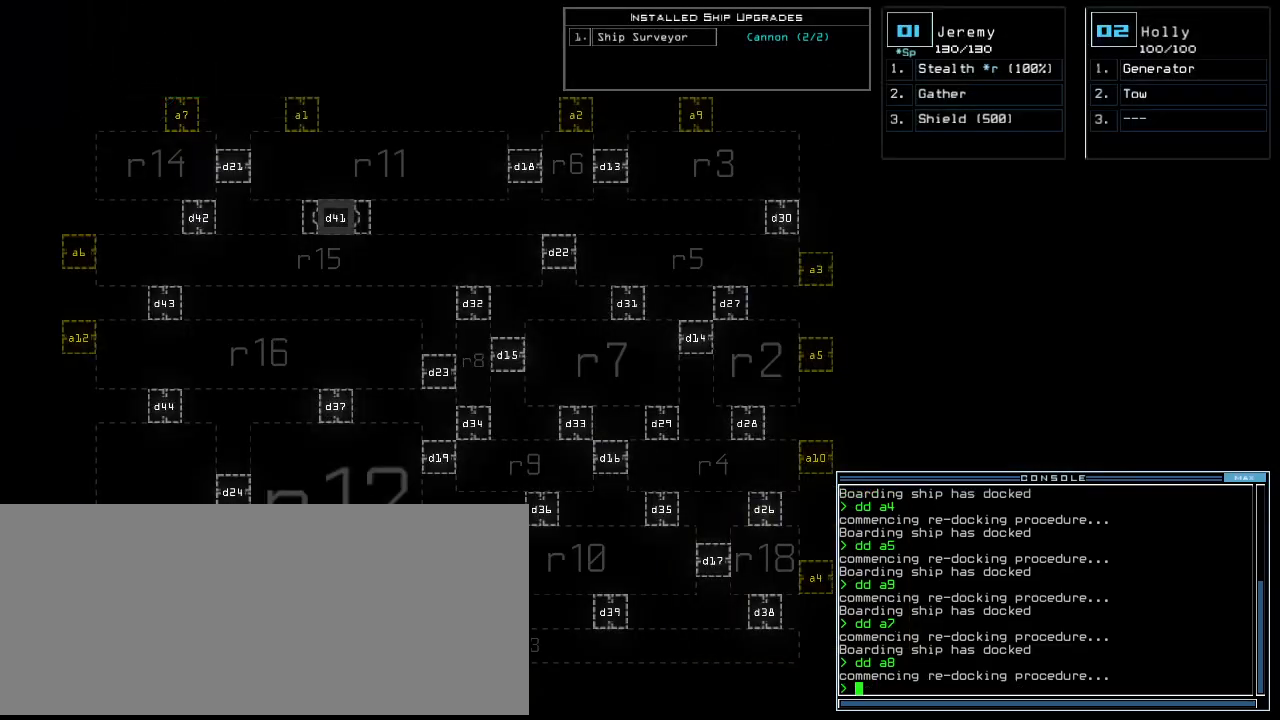
{"keys": [], "events": []}
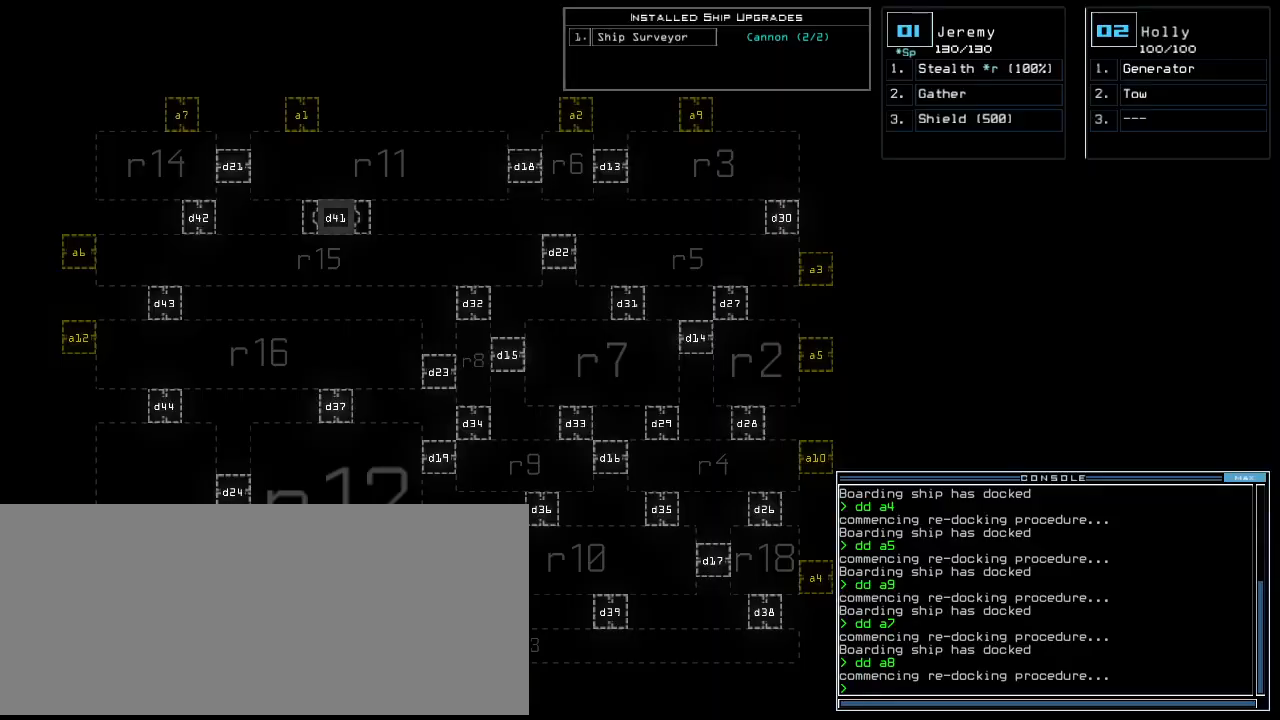
{"keys": [], "events": []}
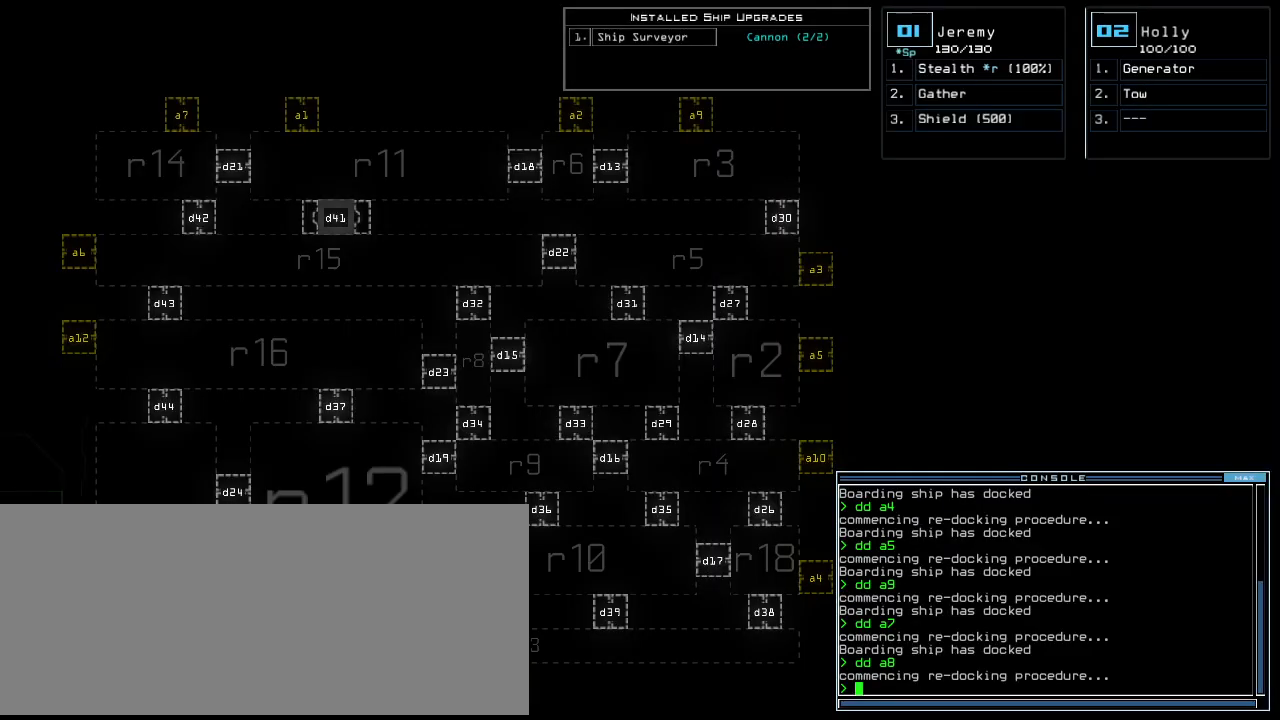
{"keys": [], "events": []}
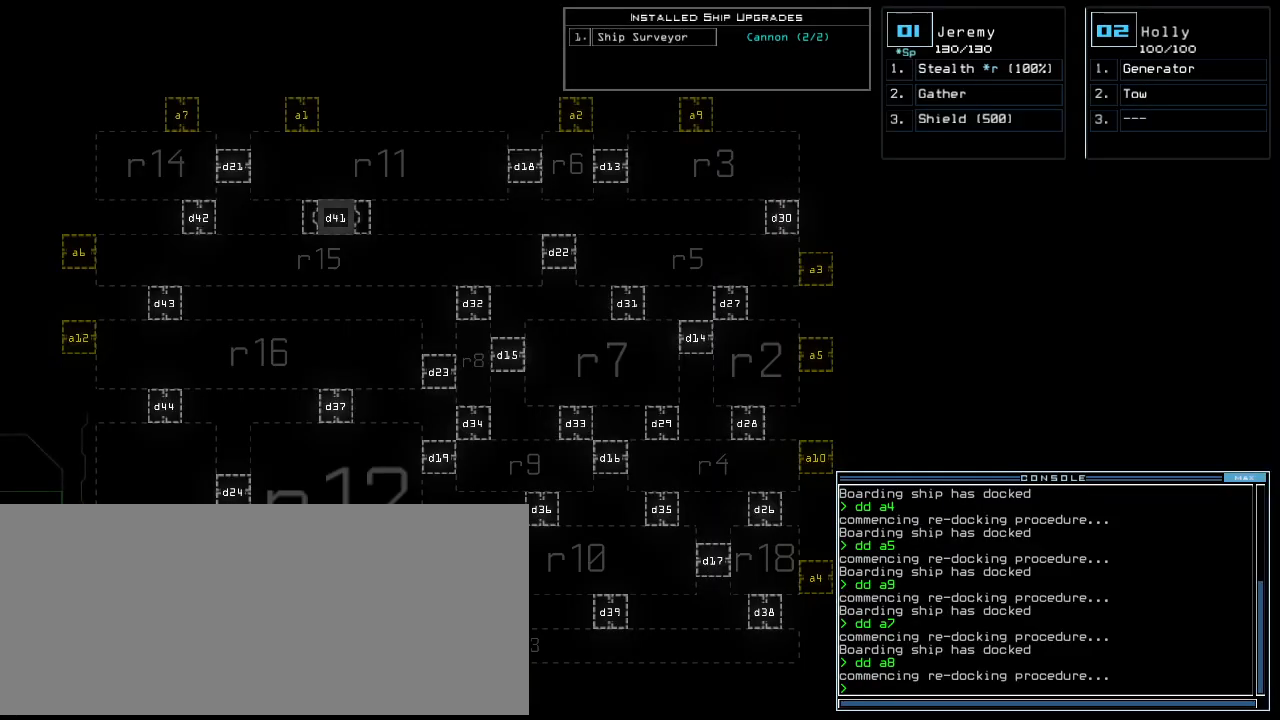
{"keys": [], "events": []}
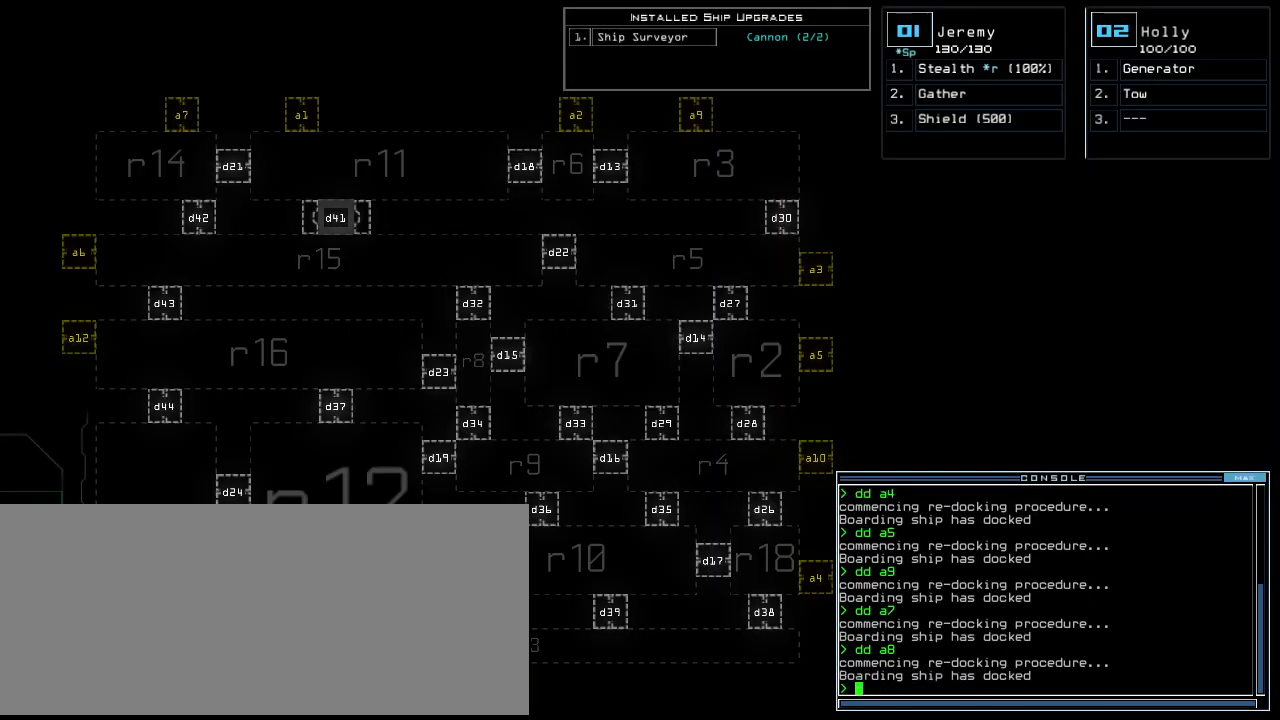
{"keys": ["up"], "events": [[40, "1", "down"], [120, "up", "down"], [160, "1", "up"]]}
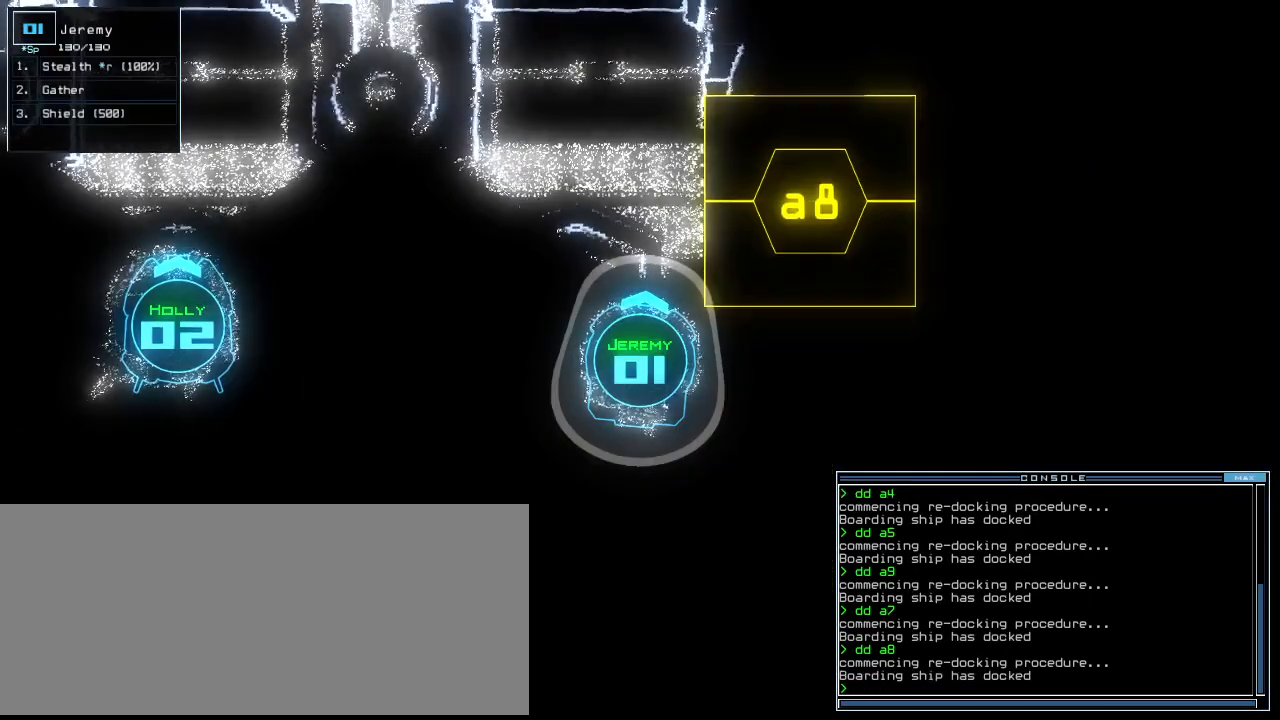
{"keys": ["up"], "events": [[80, "up", "up"], [220, "up", "down"], [340, "left", "down"], [480, "left", "up"]]}
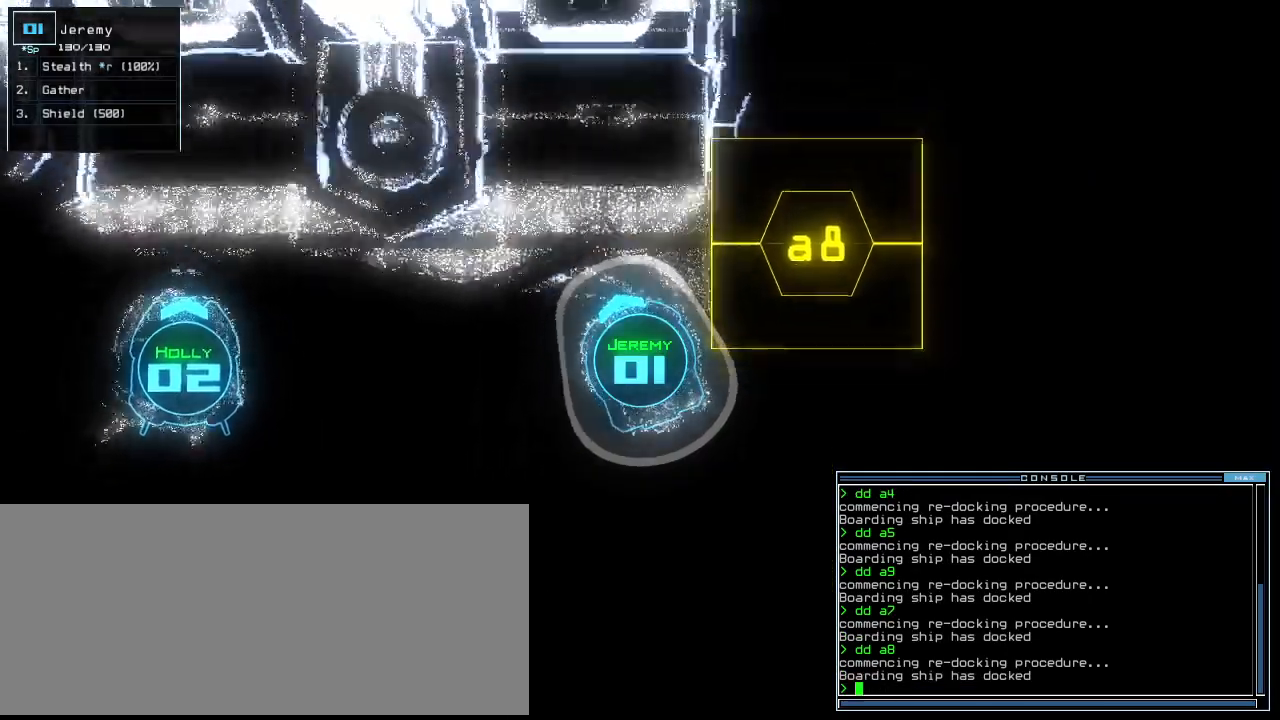
{"keys": ["t"], "events": [[40, "right", "down"], [360, "s", "down"], [400, "right", "up"], [420, "t", "down"], [440, "up", "up"], [460, "s", "up"]]}
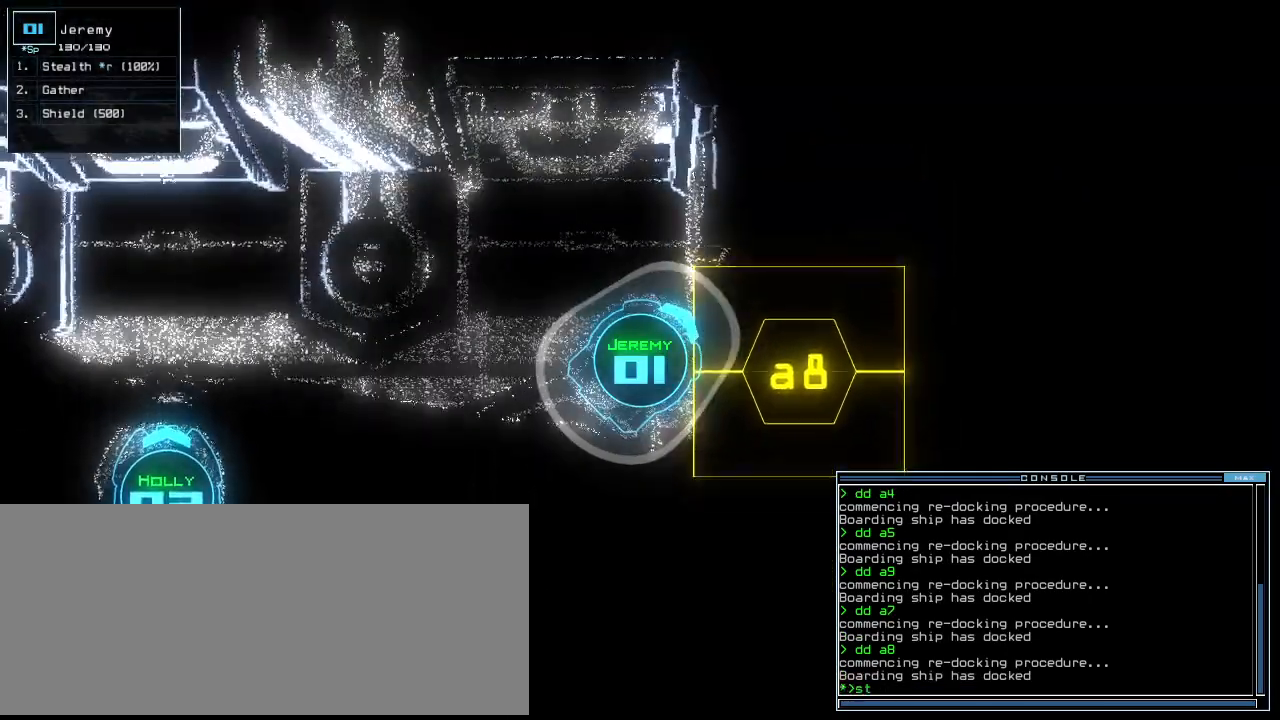
{"keys": [], "events": [[40, "t", "up"], [200, "semicolon", "down"], [280, "semicolon", "up"], [300, "a", "down"], [340, "r", "down"], [420, "a", "up"], [440, "r", "up"]]}
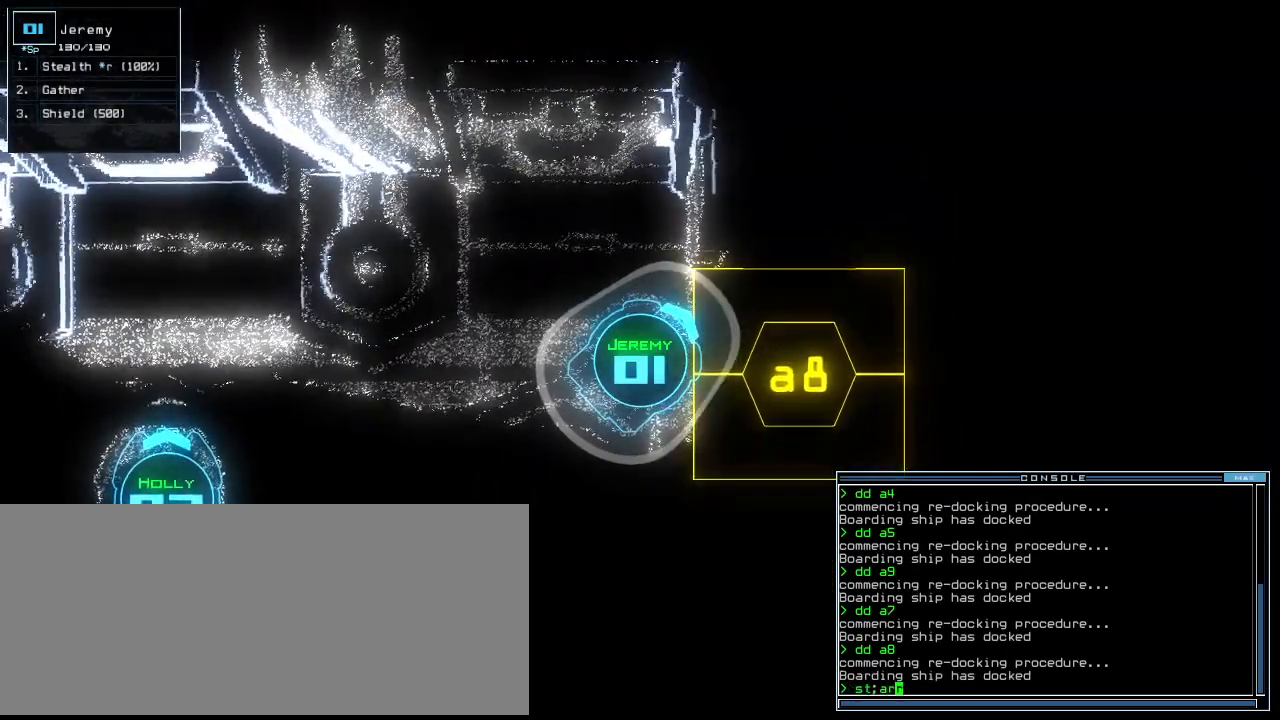
{"keys": [], "events": [[120, "right", "down"], [400, "right", "up"]]}